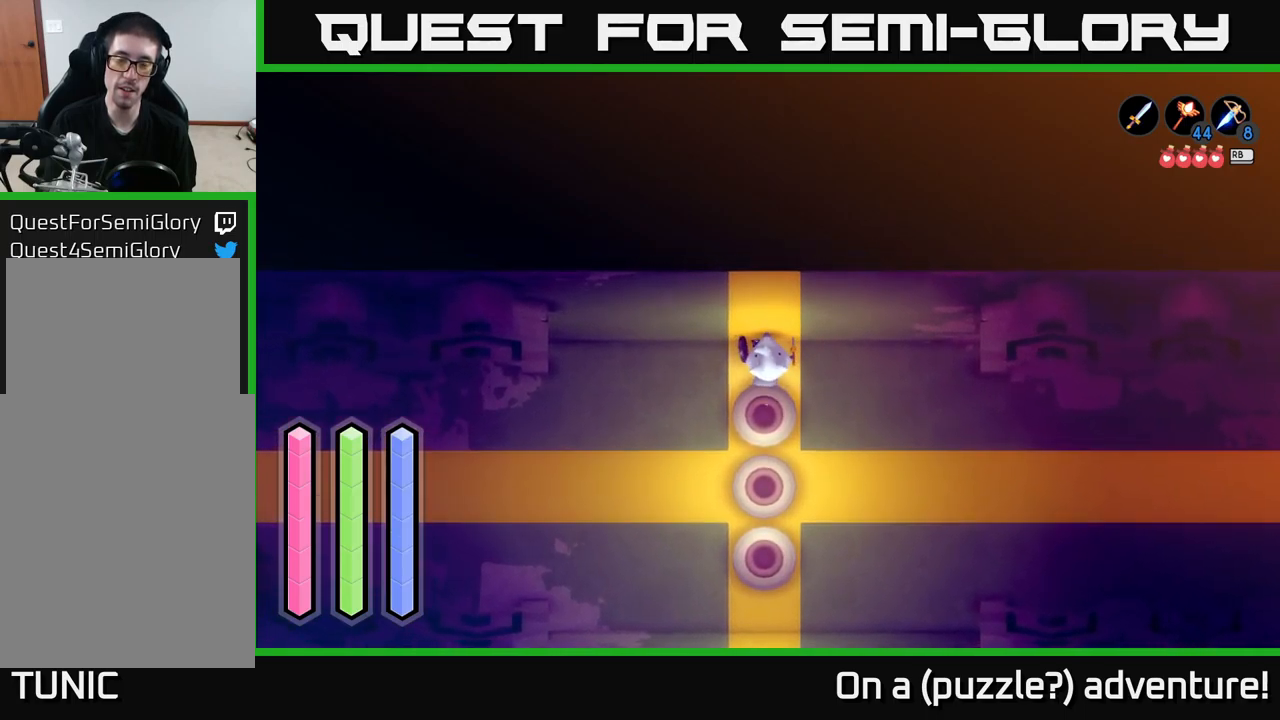
Gameplay with a controller (Xbox layout); each line is a JSON object with the inputs held at the frame after it. "events" lists button and stick changes between this image and that frame as [ms after this image, input, new state], when the widget could be followed in between.
{"buttons": [], "left_stick": "up-left", "right_stick": "center", "events": [[150, "left_stick", "right"], [366, "left_stick", "down-left"], [466, "left_stick", "up-left"]]}
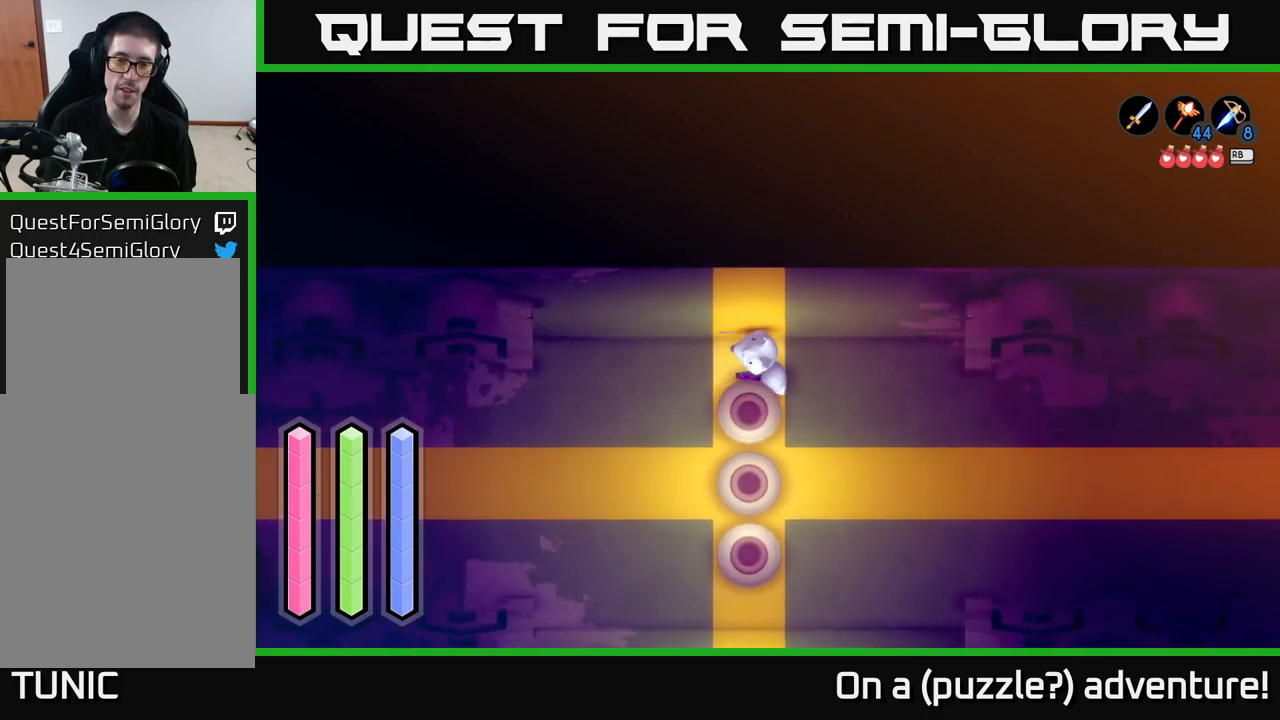
{"buttons": [], "left_stick": "up", "right_stick": "center", "events": [[116, "left_stick", "center"], [416, "left_stick", "up"]]}
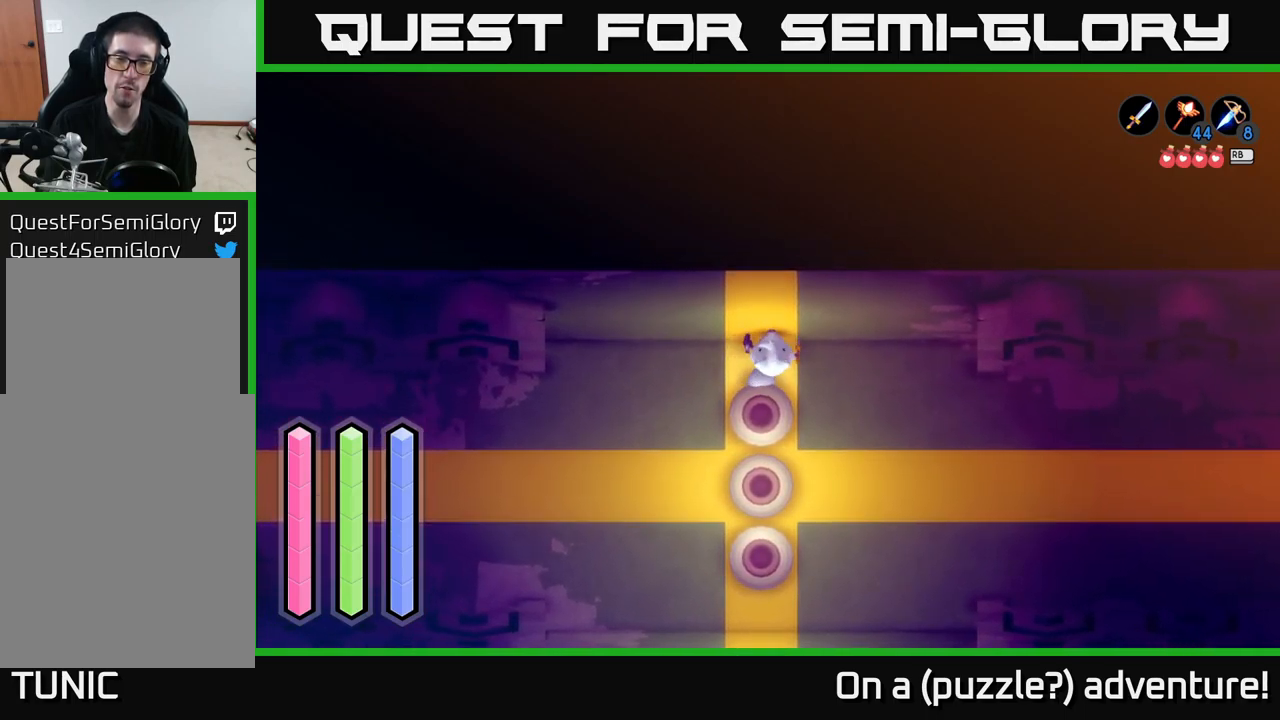
{"buttons": [], "left_stick": "right", "right_stick": "center", "events": [[100, "left_stick", "right"], [150, "left_stick", "down-right"], [366, "left_stick", "right"]]}
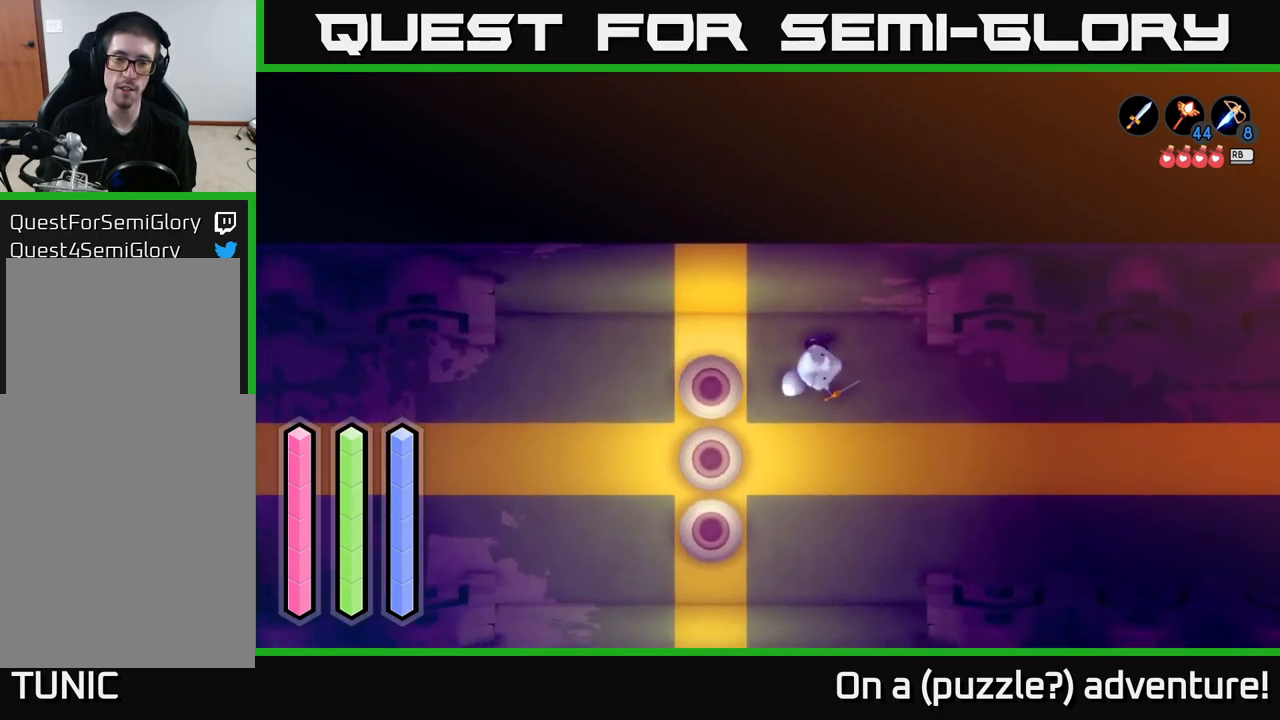
{"buttons": [], "left_stick": "left", "right_stick": "center", "events": [[50, "left_stick", "up"], [100, "left_stick", "left"], [200, "left_stick", "up-left"], [366, "left_stick", "left"]]}
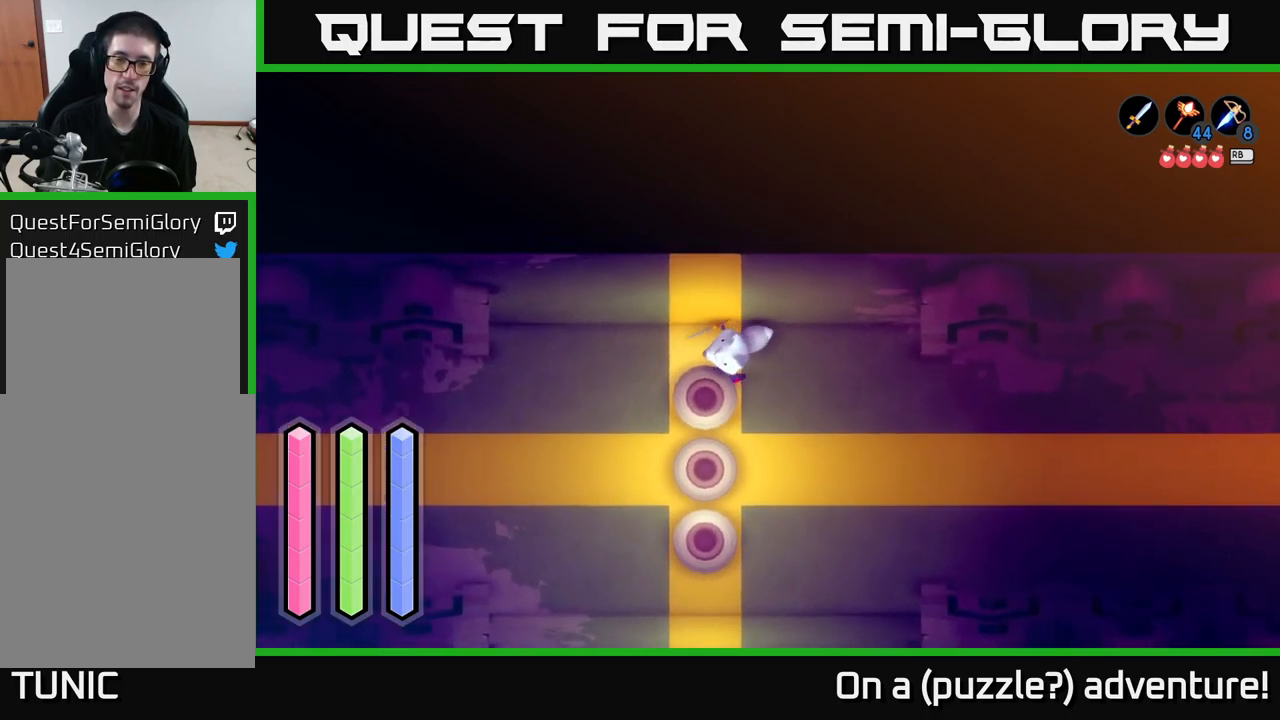
{"buttons": [], "left_stick": "up", "right_stick": "center", "events": [[50, "left_stick", "center"], [366, "left_stick", "up"]]}
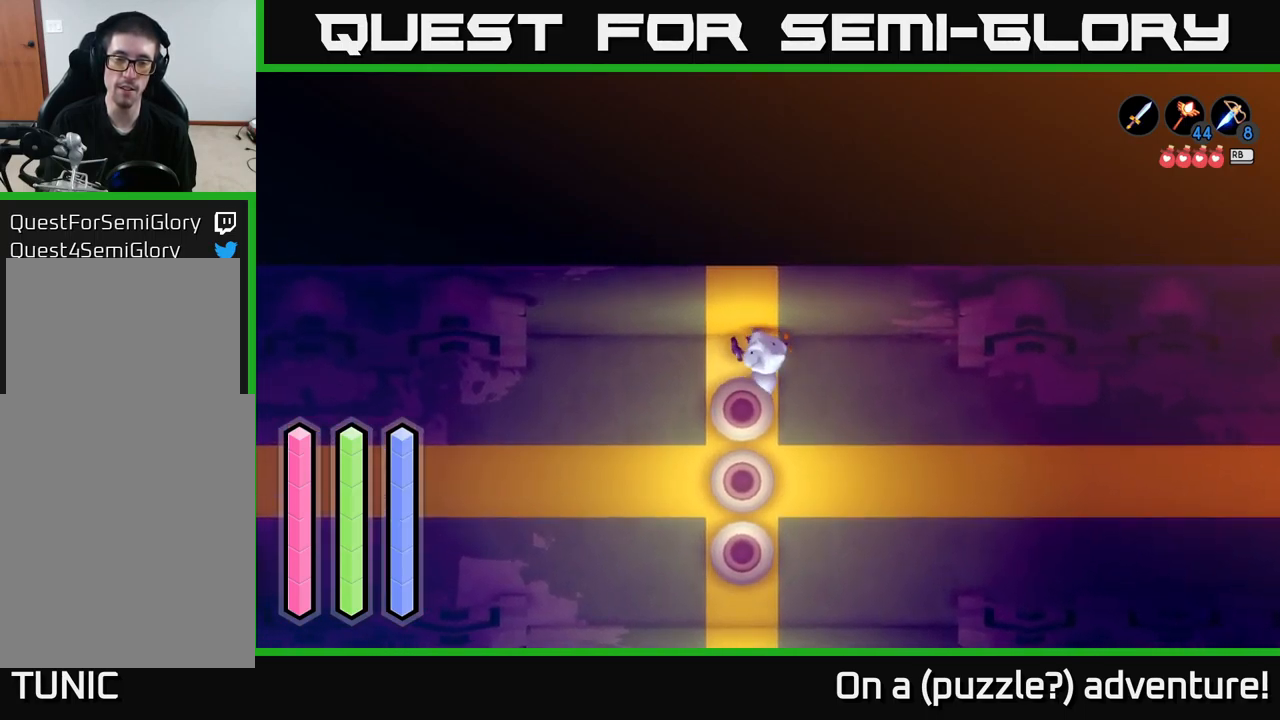
{"buttons": [], "left_stick": "right", "right_stick": "center", "events": [[33, "left_stick", "center"], [416, "left_stick", "right"]]}
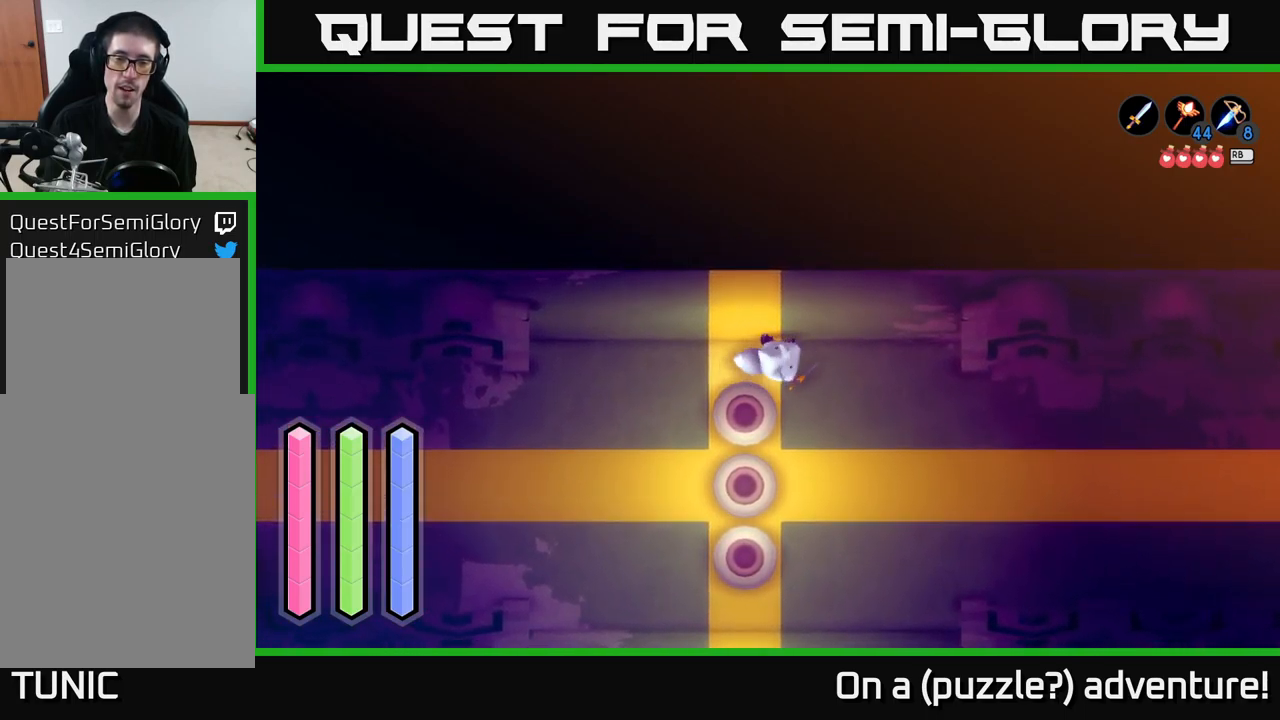
{"buttons": [], "left_stick": "down-left", "right_stick": "center", "events": [[116, "left_stick", "down-right"], [216, "left_stick", "down"], [450, "left_stick", "down-left"]]}
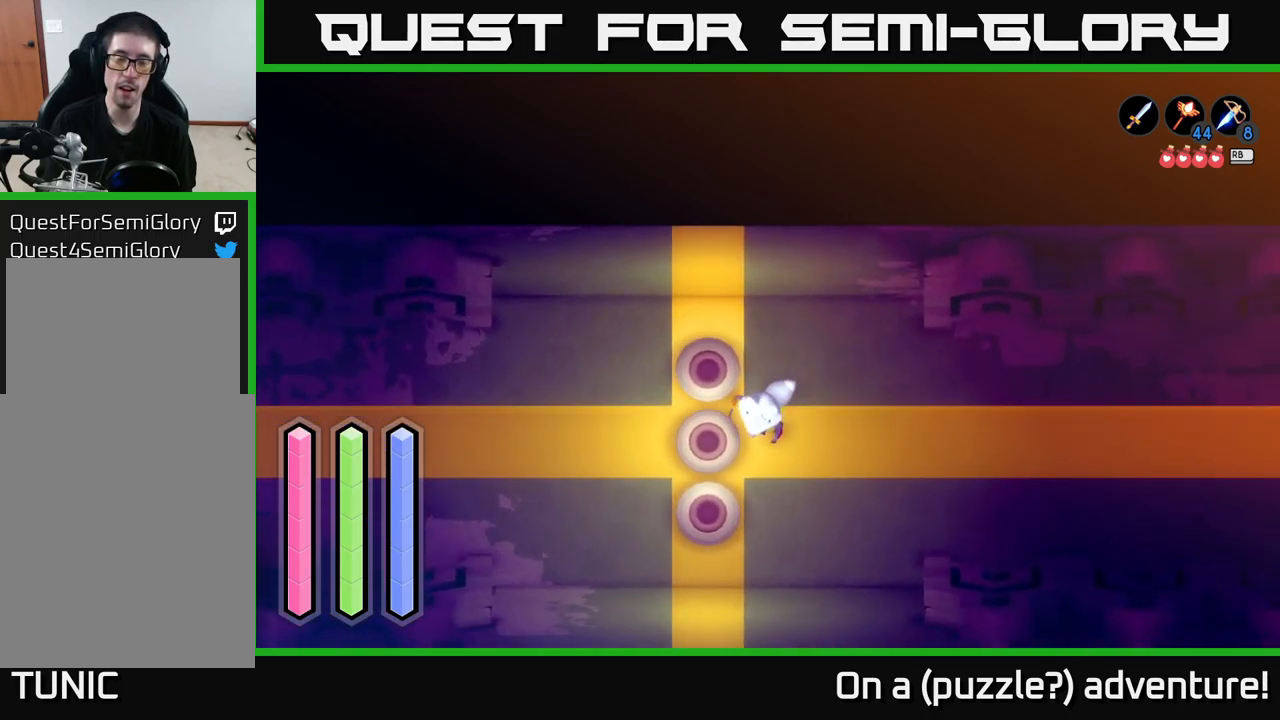
{"buttons": [], "left_stick": "center", "right_stick": "center", "events": [[233, "left_stick", "center"]]}
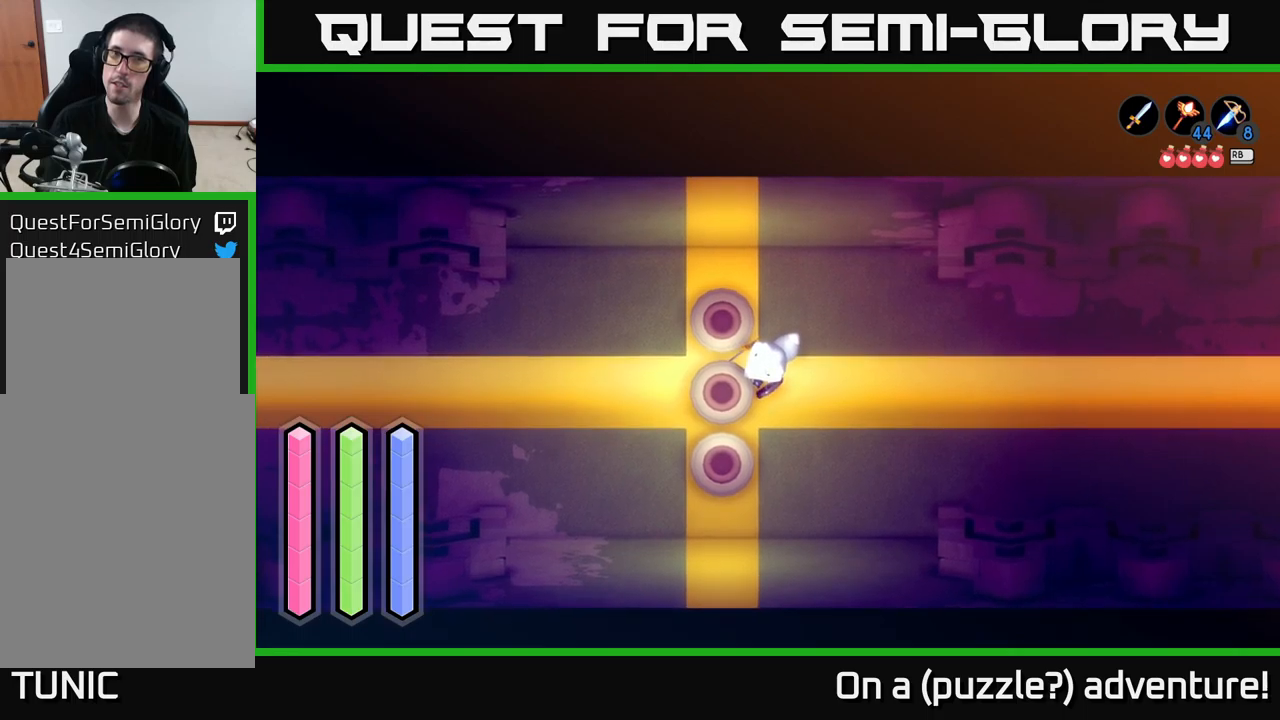
{"buttons": ["A"], "left_stick": "right", "right_stick": "center", "events": [[367, "left_stick", "right"], [483, "A", "down"]]}
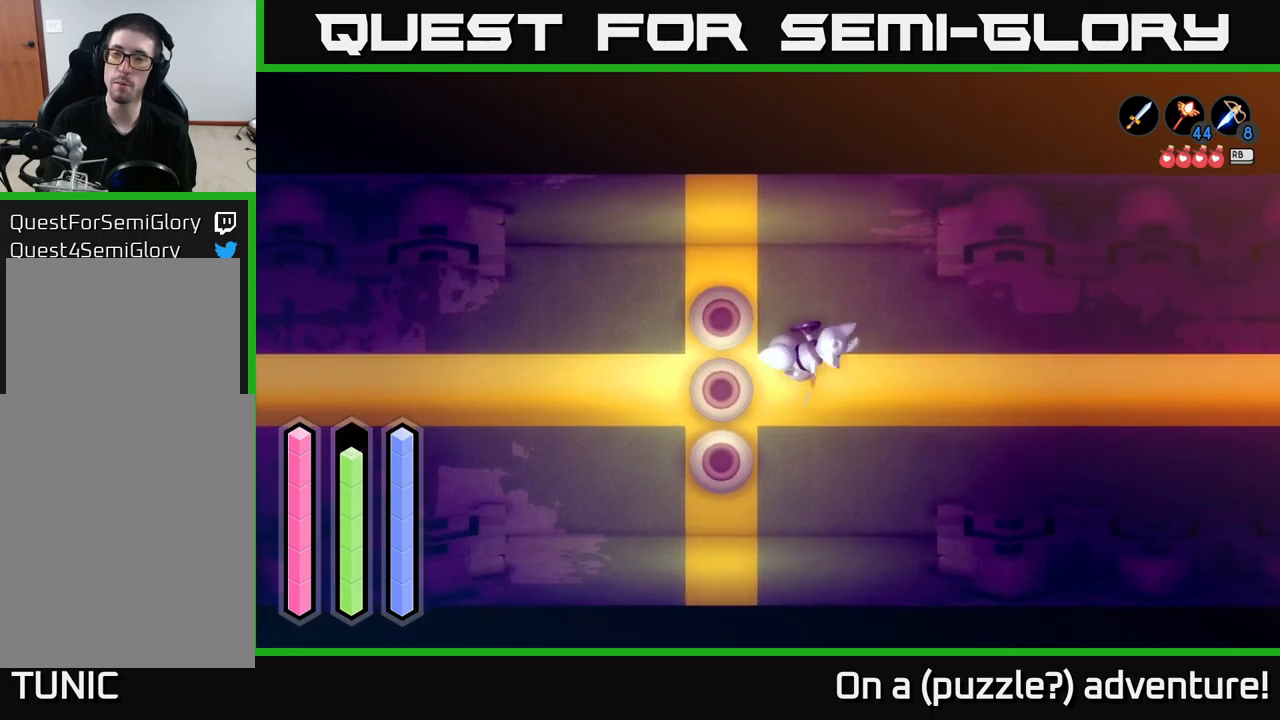
{"buttons": ["A"], "left_stick": "right", "right_stick": "center", "events": []}
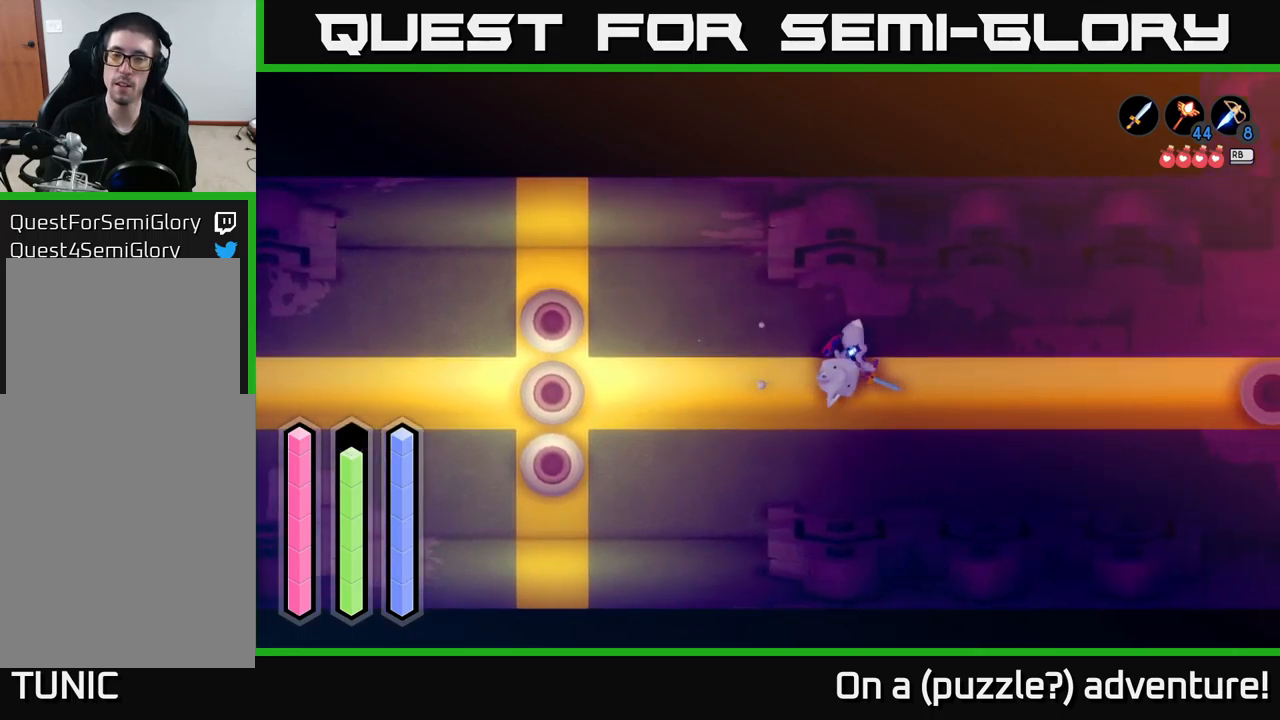
{"buttons": ["A"], "left_stick": "right", "right_stick": "center", "events": []}
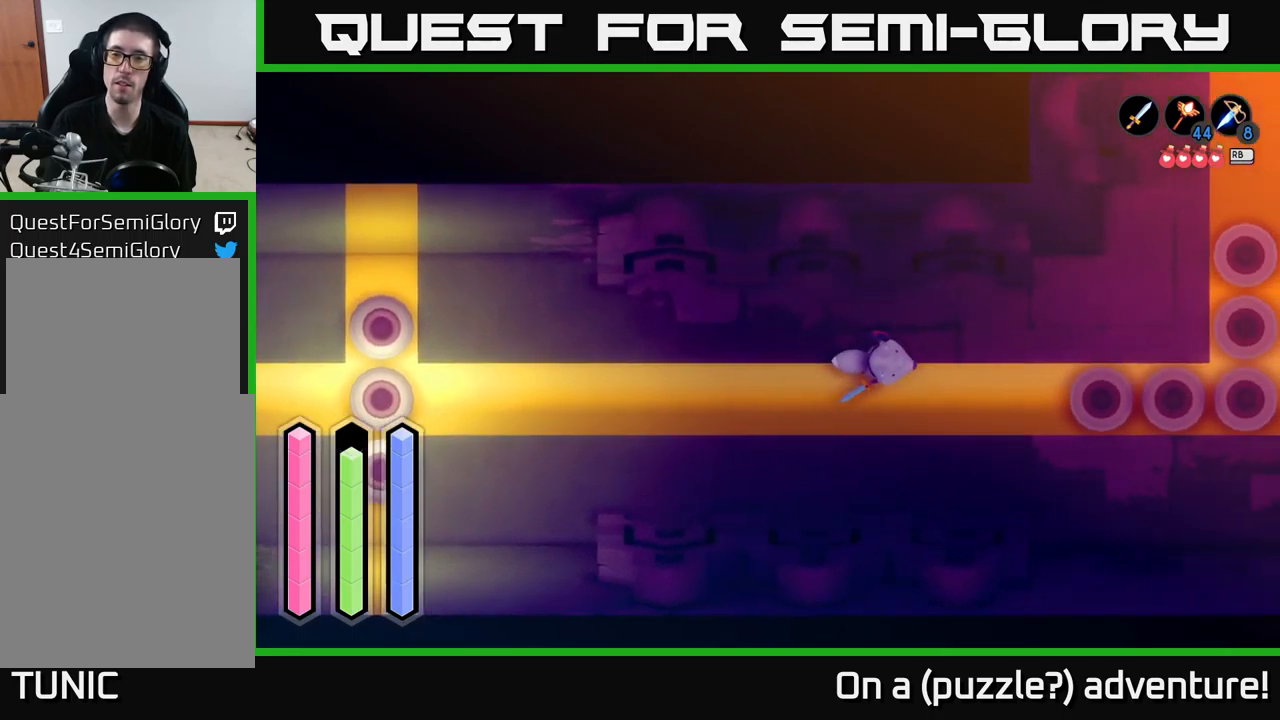
{"buttons": ["A"], "left_stick": "up-right", "right_stick": "center", "events": [[350, "left_stick", "up-right"]]}
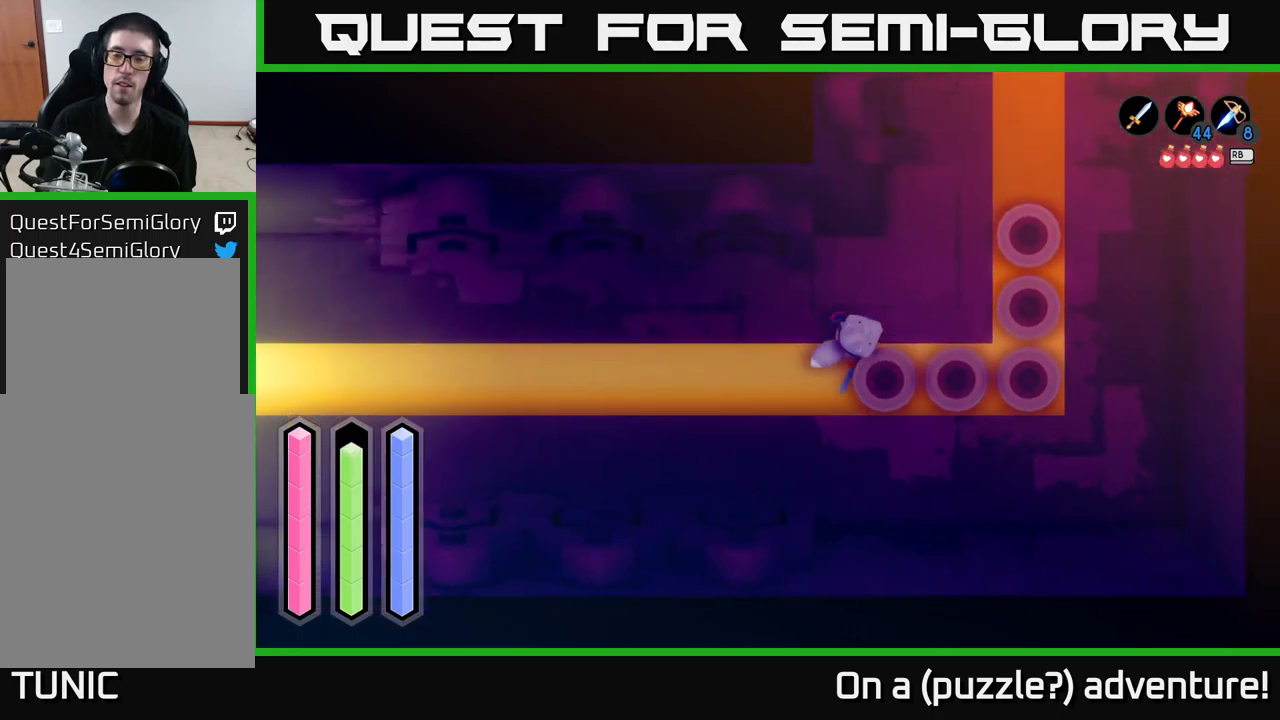
{"buttons": ["A"], "left_stick": "up", "right_stick": "center", "events": [[383, "left_stick", "up"]]}
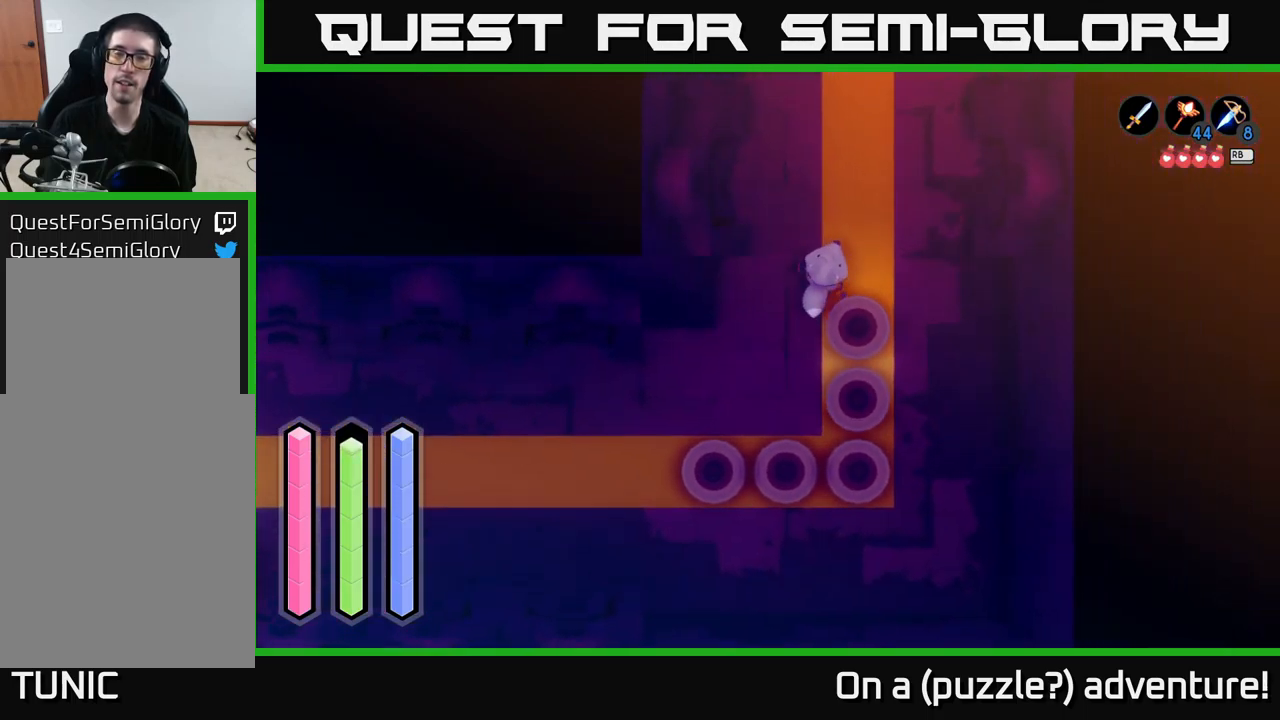
{"buttons": ["A"], "left_stick": "up", "right_stick": "center", "events": []}
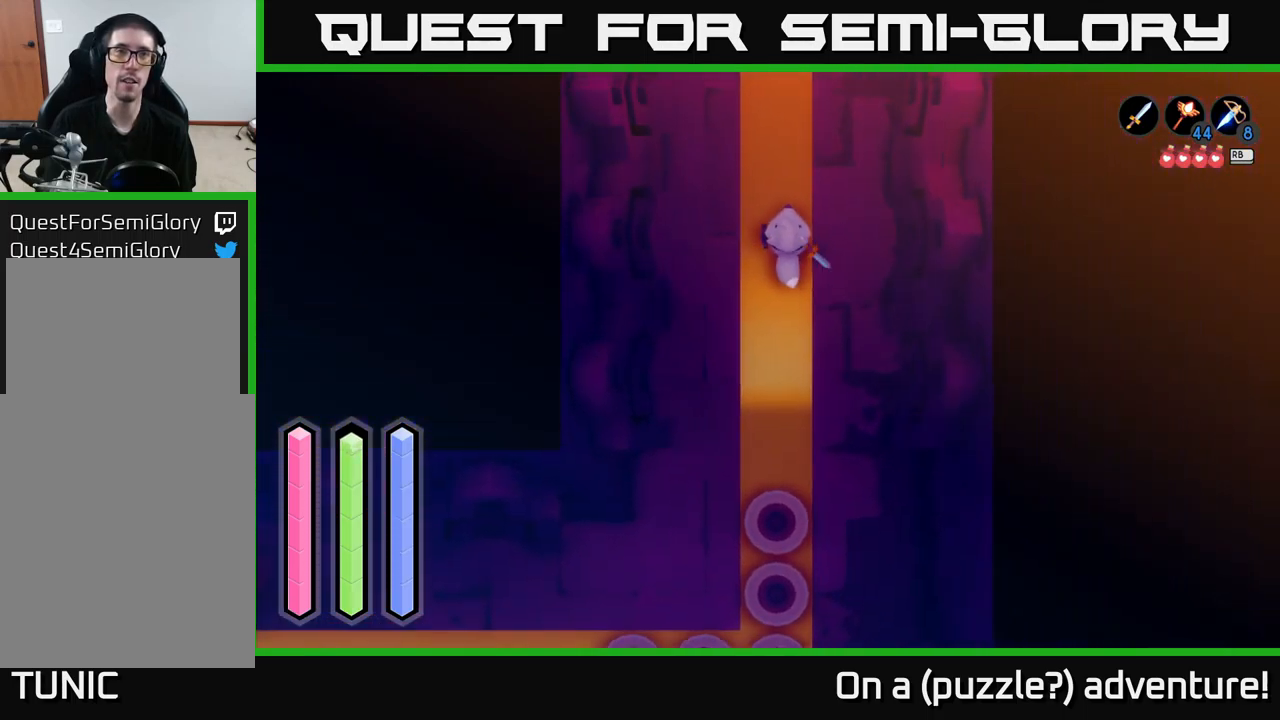
{"buttons": ["A"], "left_stick": "up", "right_stick": "center", "events": []}
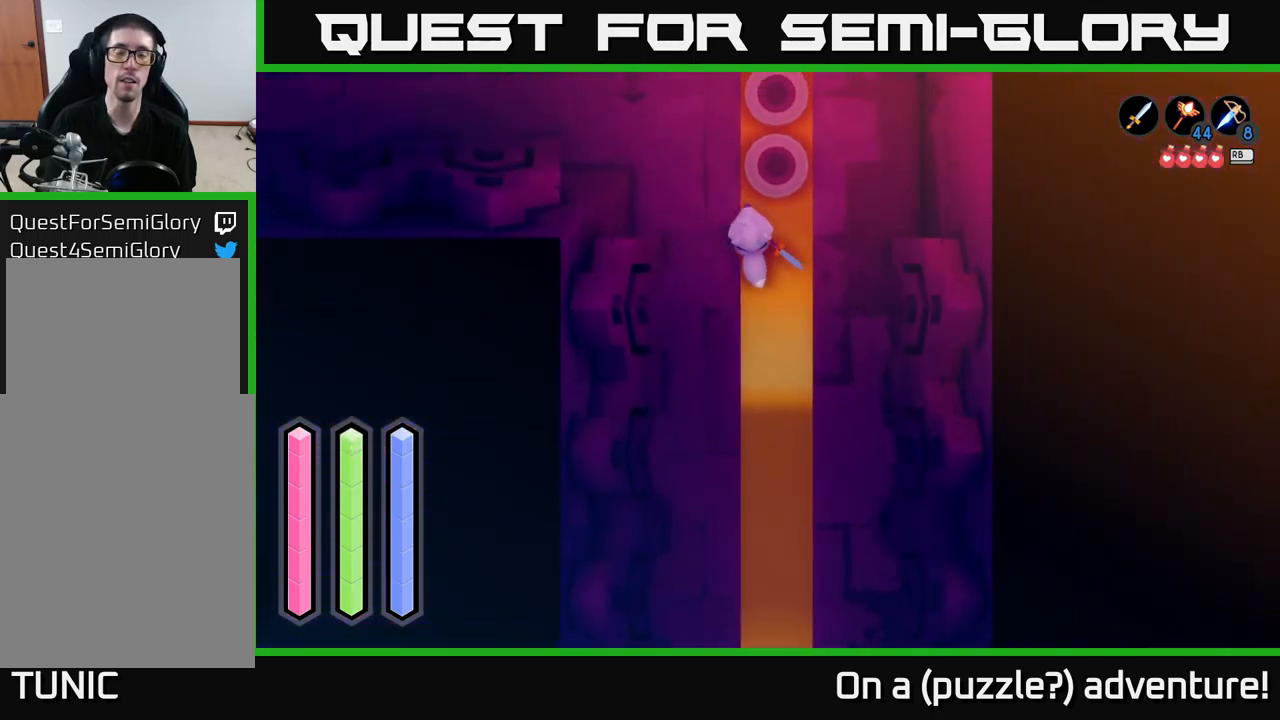
{"buttons": ["A"], "left_stick": "left", "right_stick": "center", "events": [[367, "left_stick", "up-left"], [467, "left_stick", "left"]]}
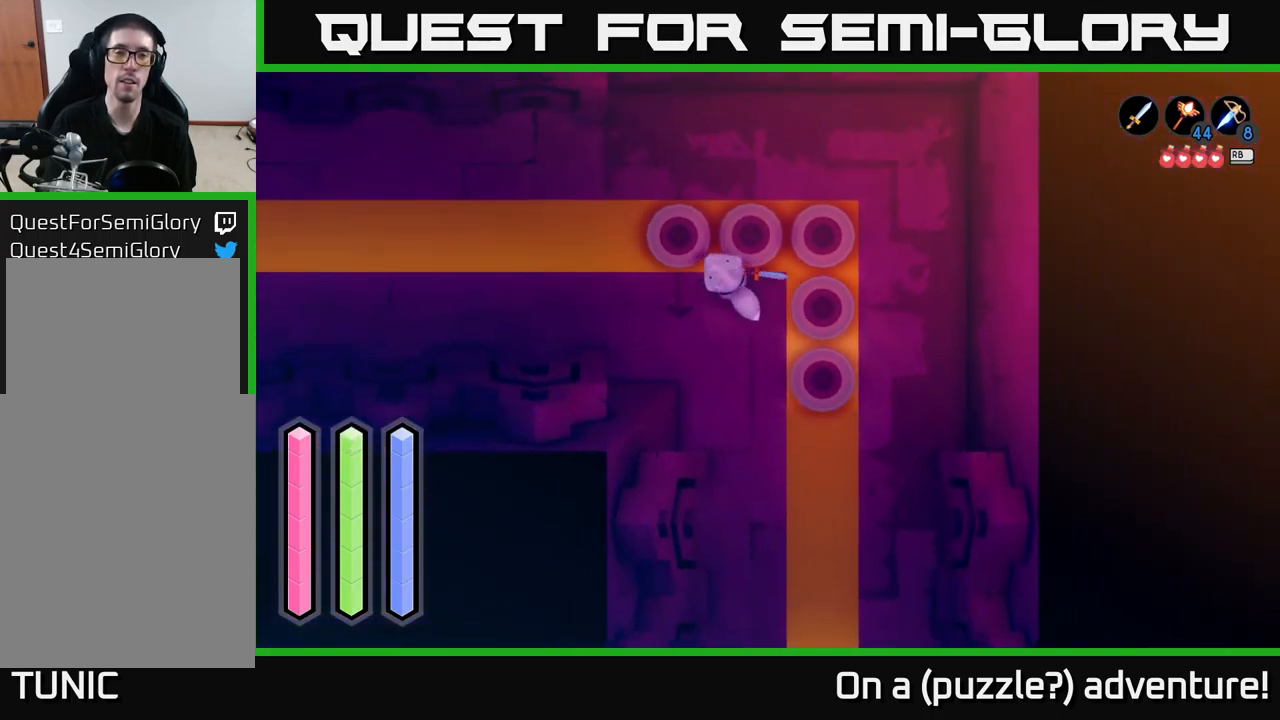
{"buttons": ["A"], "left_stick": "up-left", "right_stick": "center", "events": [[300, "left_stick", "up-left"]]}
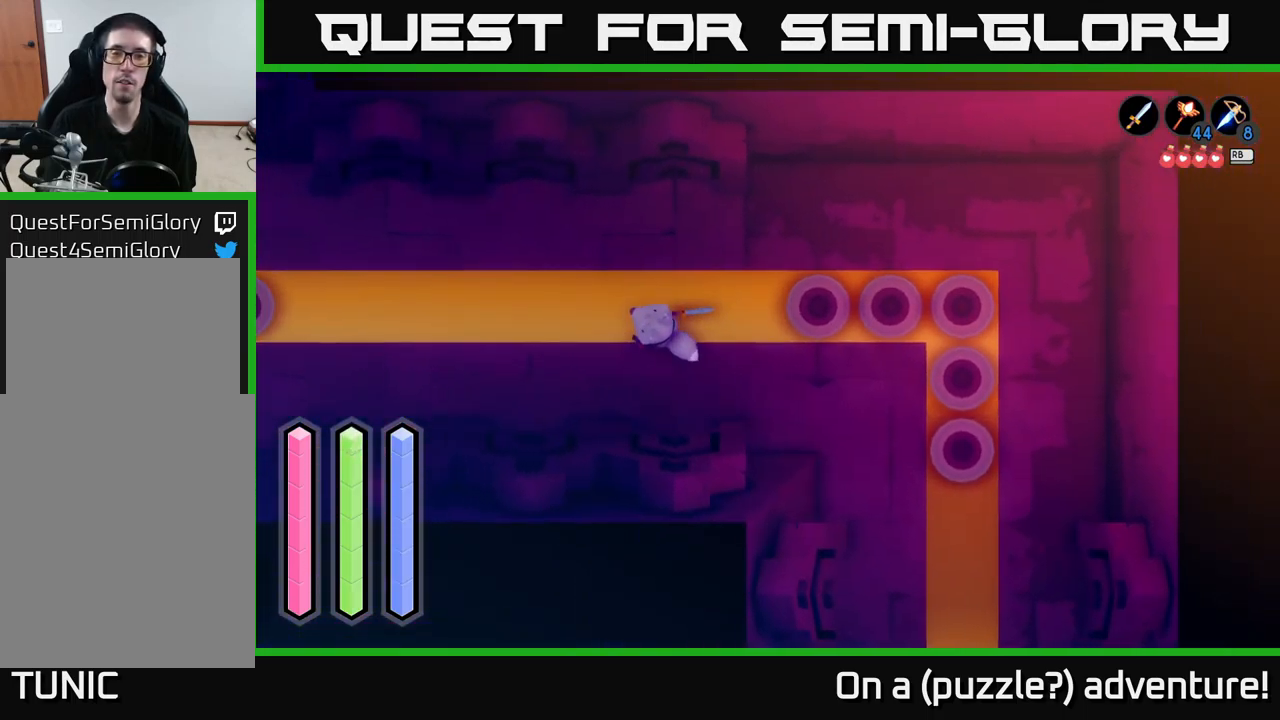
{"buttons": ["A"], "left_stick": "left", "right_stick": "center", "events": [[83, "left_stick", "left"]]}
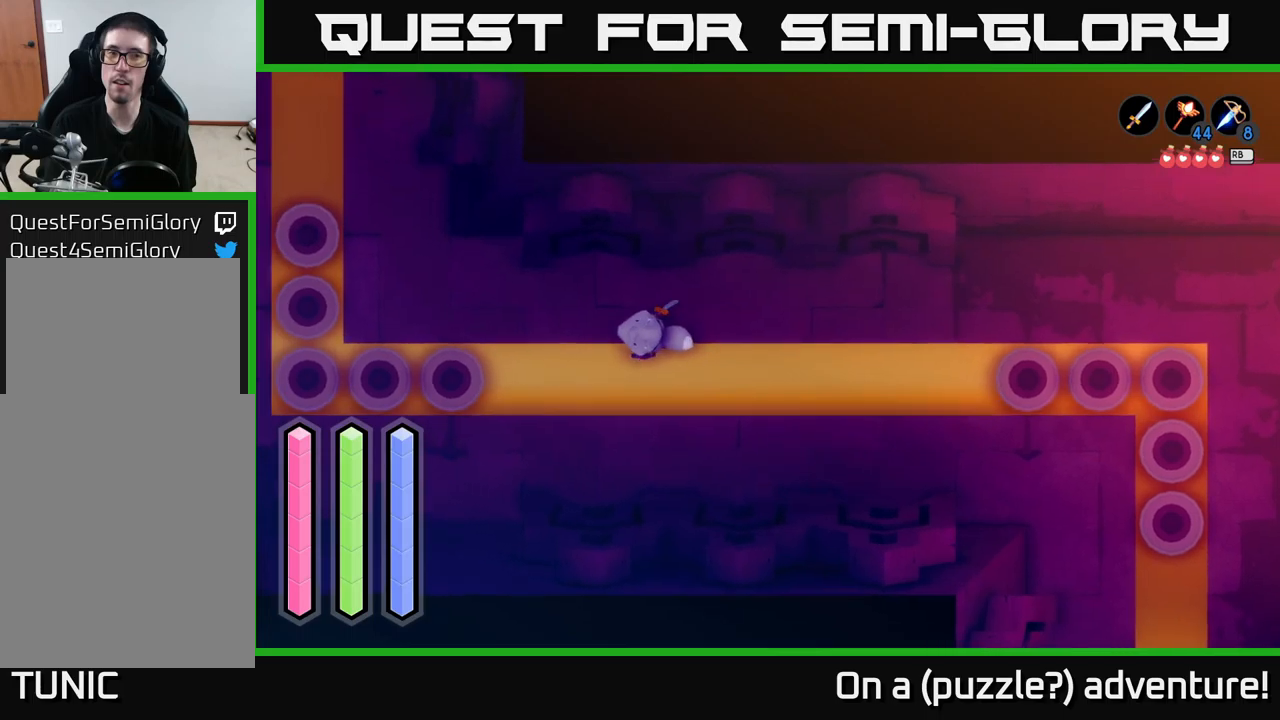
{"buttons": ["A"], "left_stick": "up-left", "right_stick": "center", "events": [[250, "left_stick", "up-left"]]}
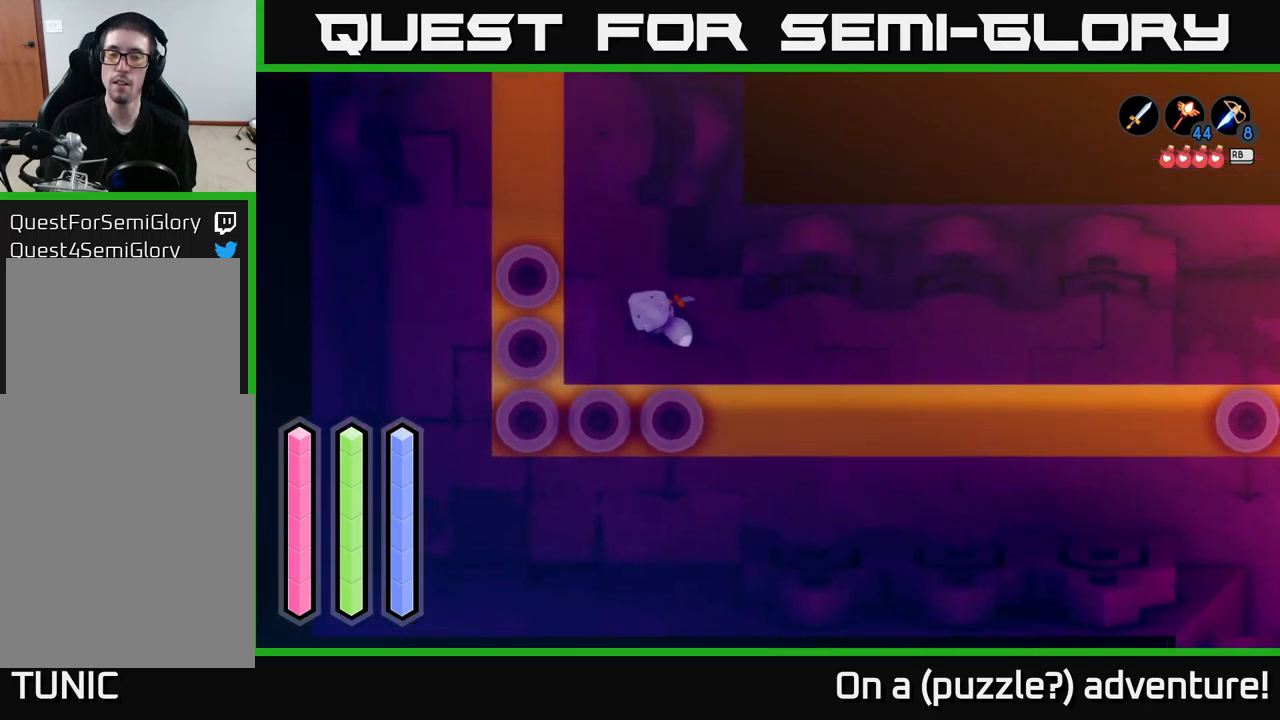
{"buttons": ["A"], "left_stick": "up", "right_stick": "center", "events": [[84, "left_stick", "up"]]}
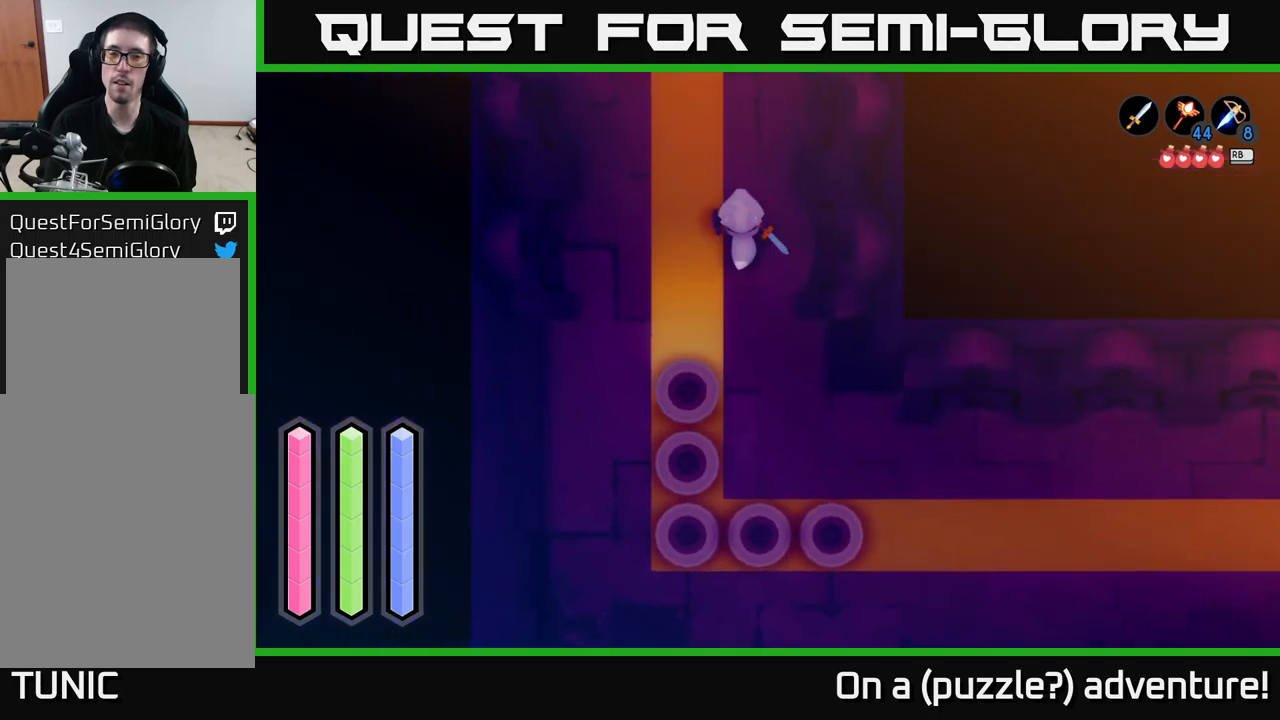
{"buttons": ["A"], "left_stick": "up", "right_stick": "center", "events": []}
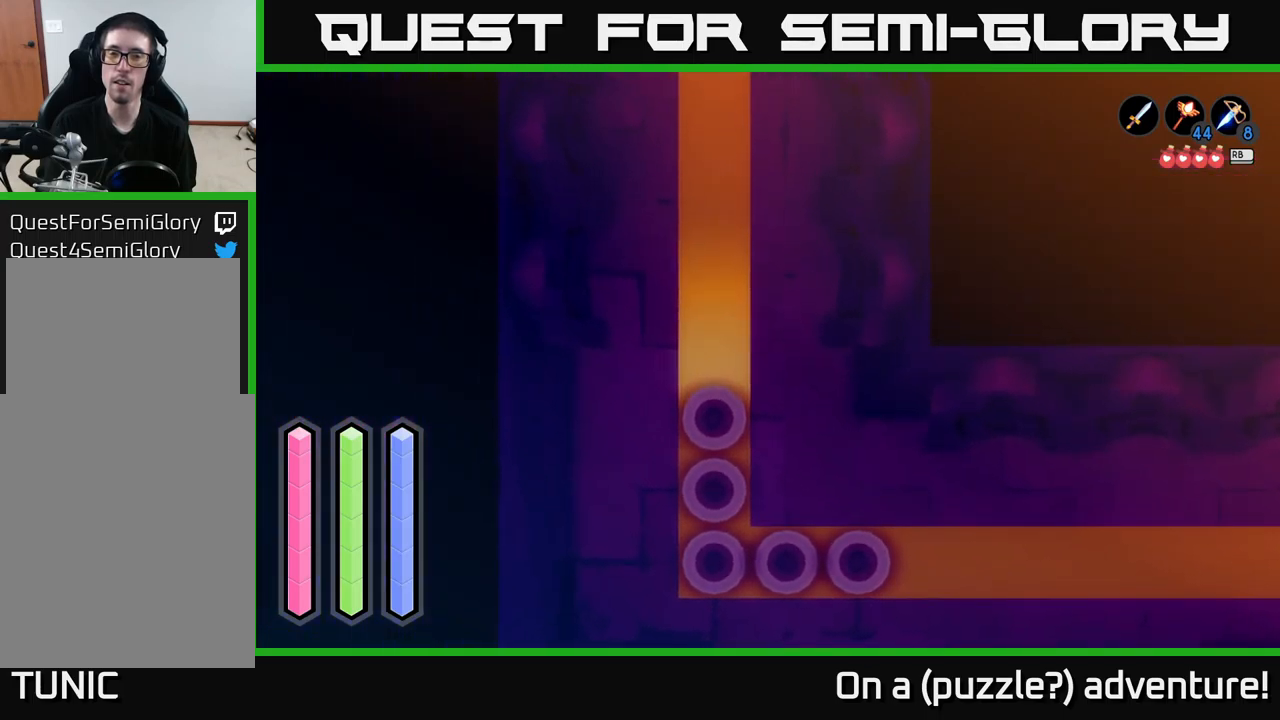
{"buttons": [], "left_stick": "up", "right_stick": "center", "events": [[467, "A", "up"]]}
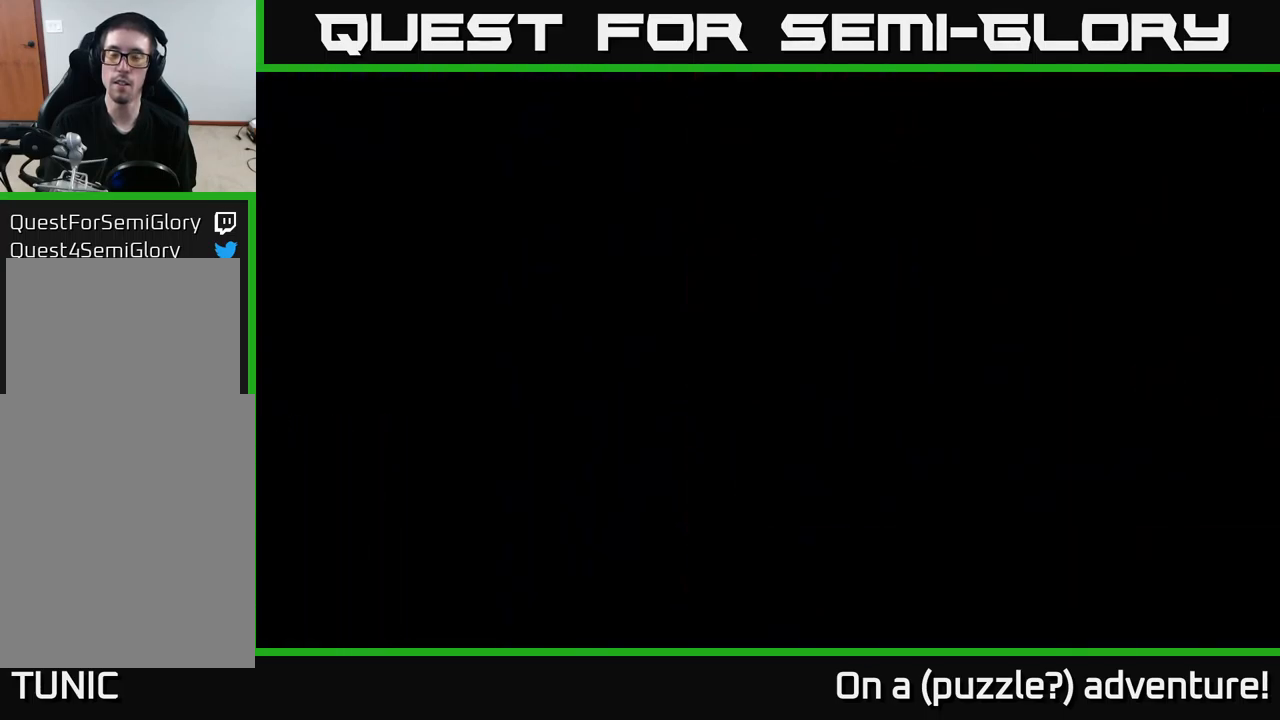
{"buttons": [], "left_stick": "up", "right_stick": "center", "events": [[117, "left_stick", "center"], [384, "left_stick", "up"]]}
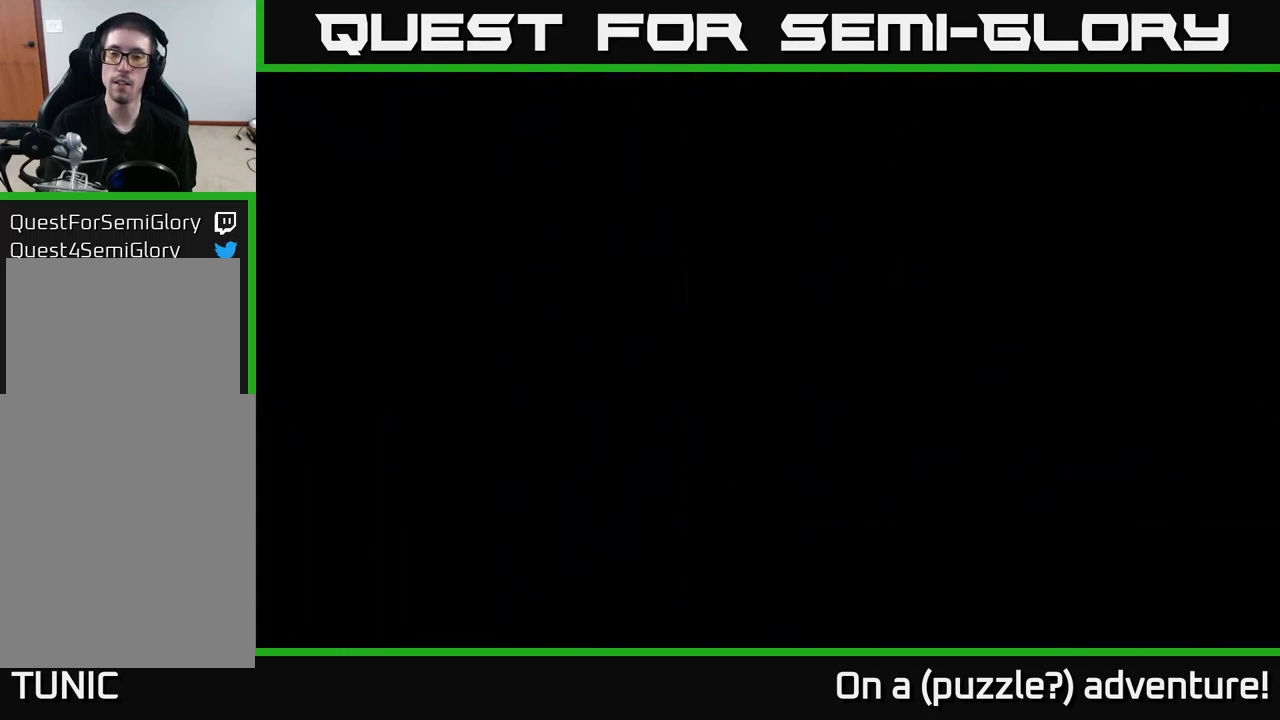
{"buttons": [], "left_stick": "up", "right_stick": "center", "events": []}
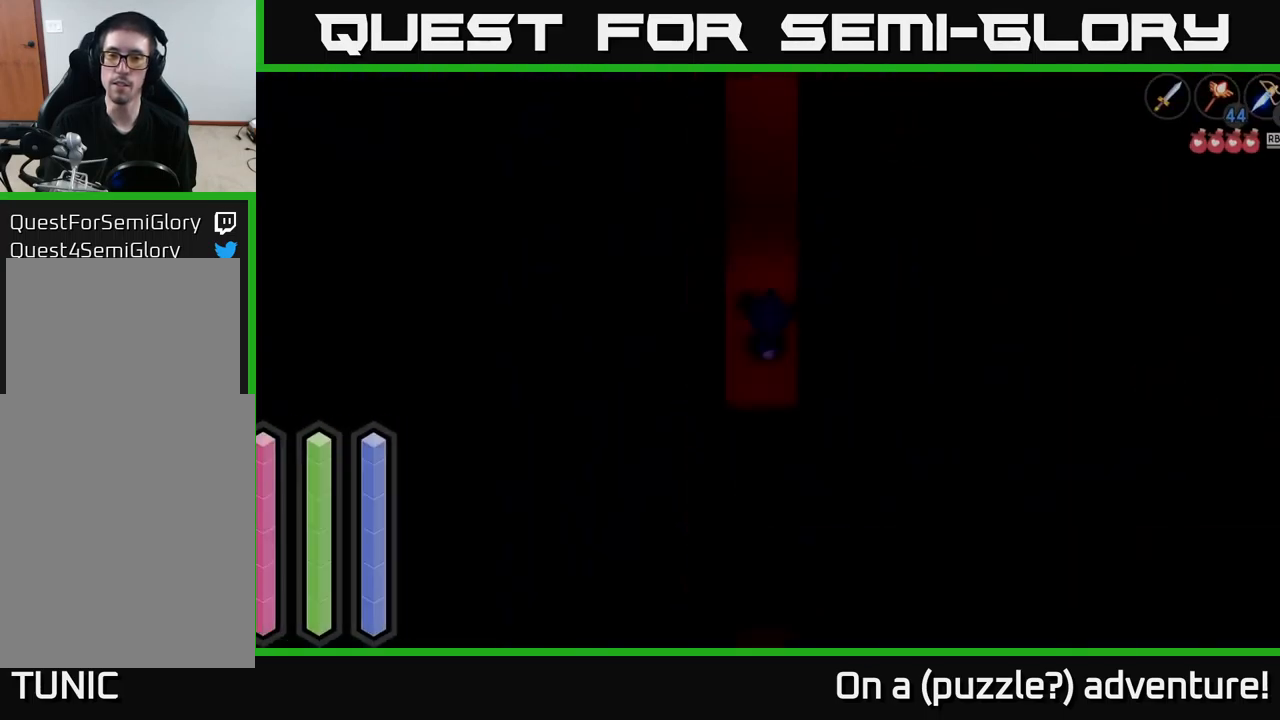
{"buttons": ["A"], "left_stick": "up", "right_stick": "center", "events": [[334, "A", "down"]]}
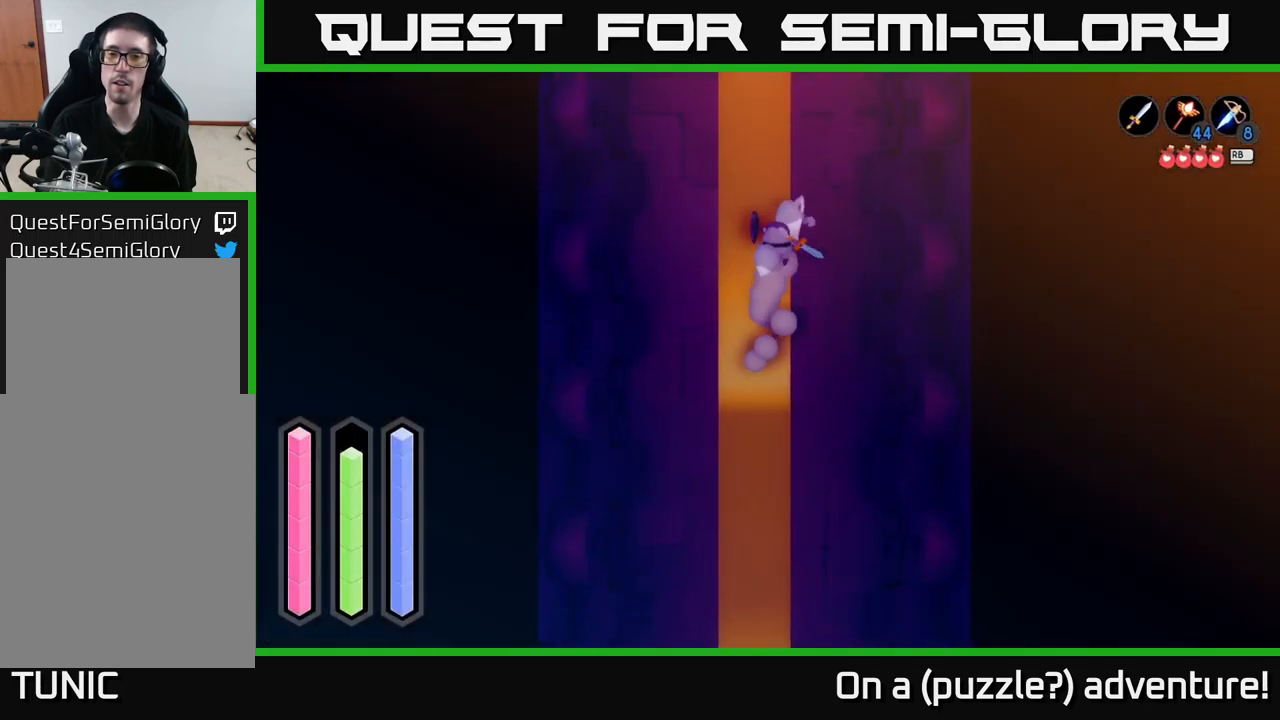
{"buttons": ["A"], "left_stick": "up", "right_stick": "center", "events": []}
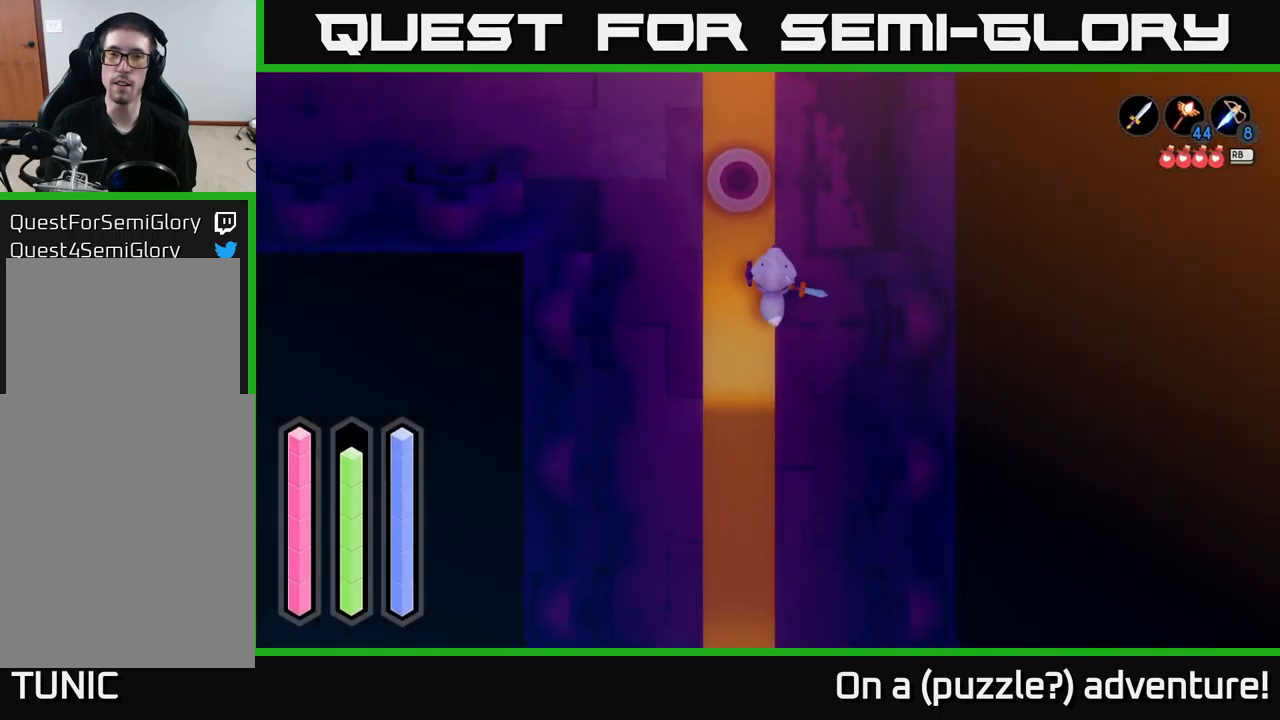
{"buttons": ["A"], "left_stick": "center", "right_stick": "center", "events": [[467, "left_stick", "center"]]}
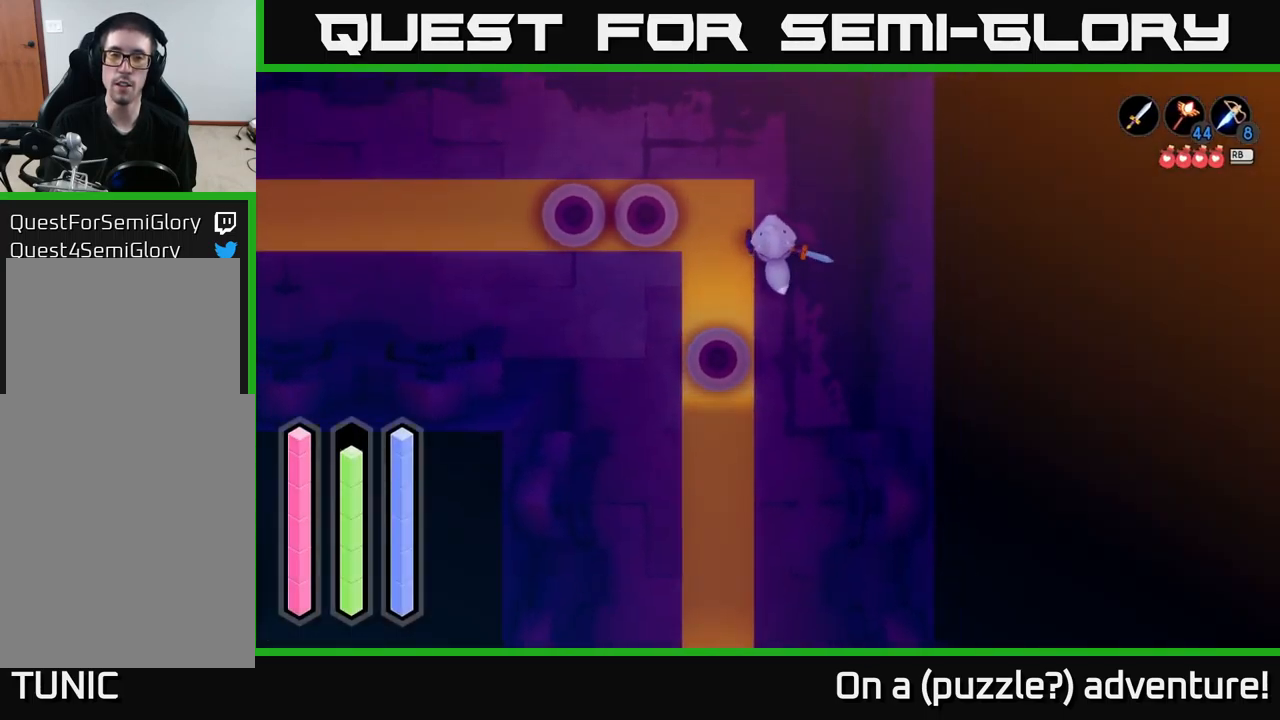
{"buttons": [], "left_stick": "down-left", "right_stick": "center", "events": [[117, "A", "up"], [367, "left_stick", "down-left"]]}
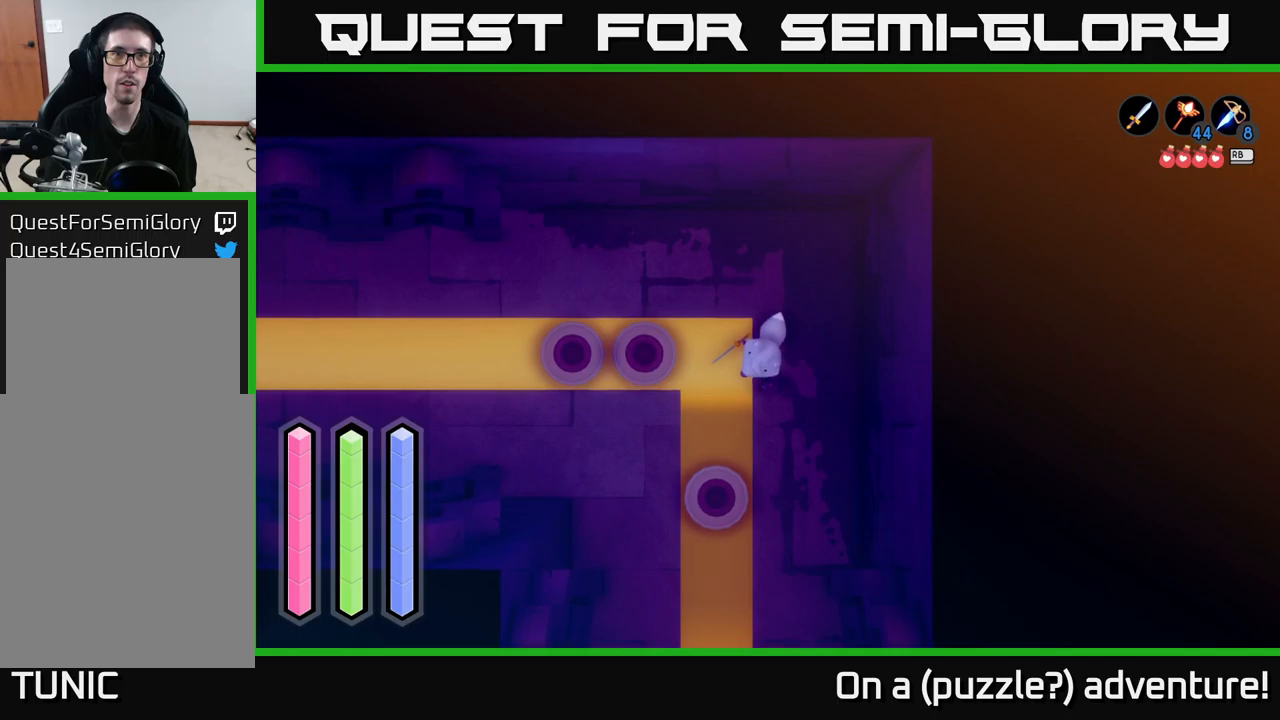
{"buttons": [], "left_stick": "down-left", "right_stick": "center", "events": [[133, "left_stick", "center"], [433, "left_stick", "down-left"]]}
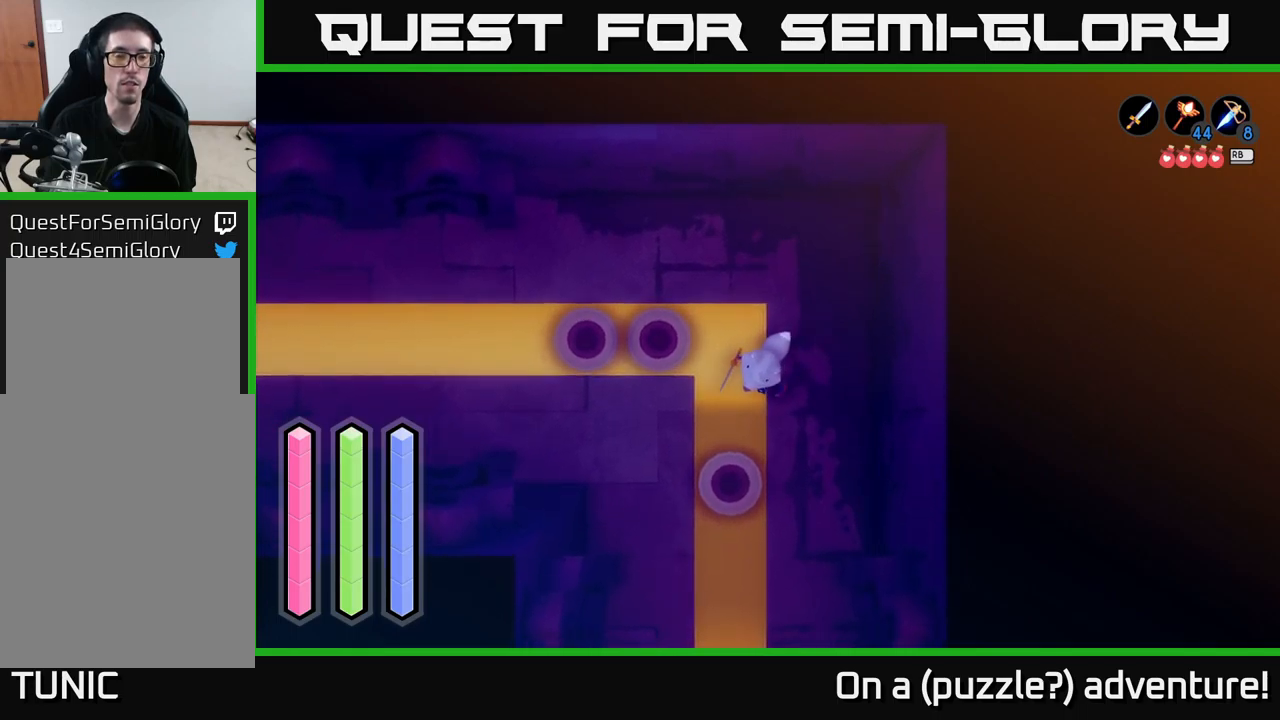
{"buttons": [], "left_stick": "center", "right_stick": "center", "events": [[200, "left_stick", "center"]]}